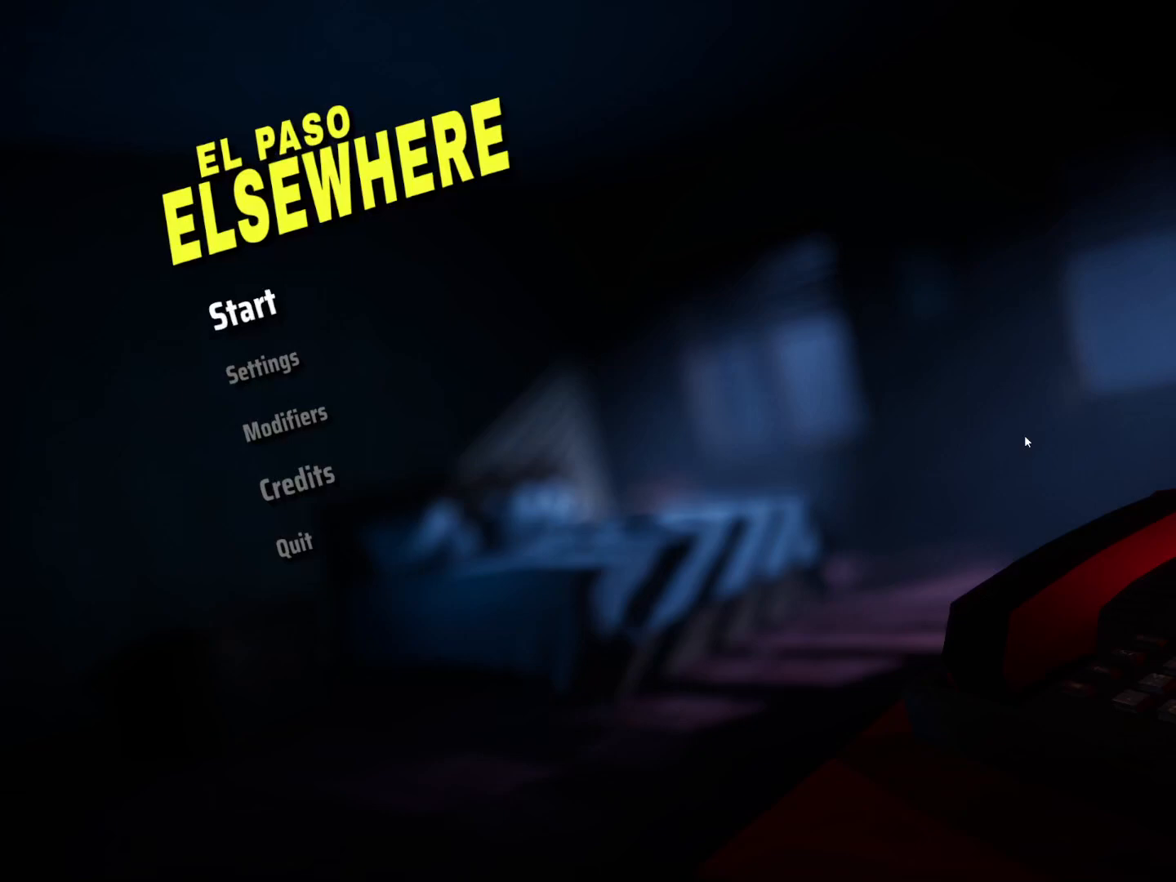
Gameplay with keyboard and mouse; each line is a JSON object with the keys and mouse buttons held at the frame after it. "events" lists presses ("down") and releases ("up") of "1", "2", "3", "4", "5", "6", "7", "a", "alt", "c", "ctrl", "d", "e", "escape", "f", "q", "r", "s", "shift", "space", "tab", "v", "w", "x", "z", "mouse_left", "mouse_middle", "mouse_right", "mouse_wheel_up" and "mouse_wheel_down" between this image and that frame as [ms after this image, input, new state], when the widget could be followed in between. "mouse_left", "mouse_middle", "mouse_right", "mouse_wheel_up", "mouse_wheel_down" = the "left", "middle", "right", "wheel_up", "wheel_down" buttons of the "mouse" list. No other keys are recorded. Mouse movement is not recorded.
{"keys": [], "mouse": [], "events": []}
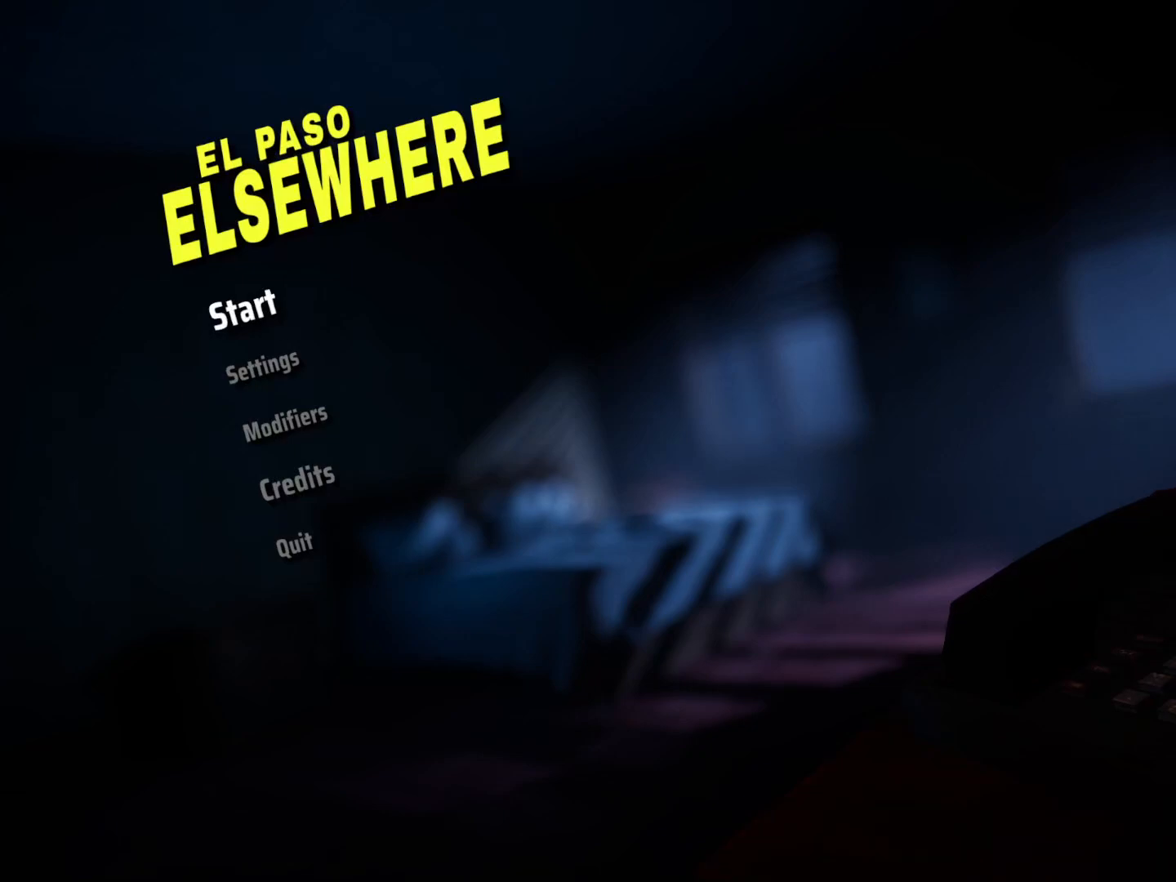
{"keys": [], "mouse": [], "events": []}
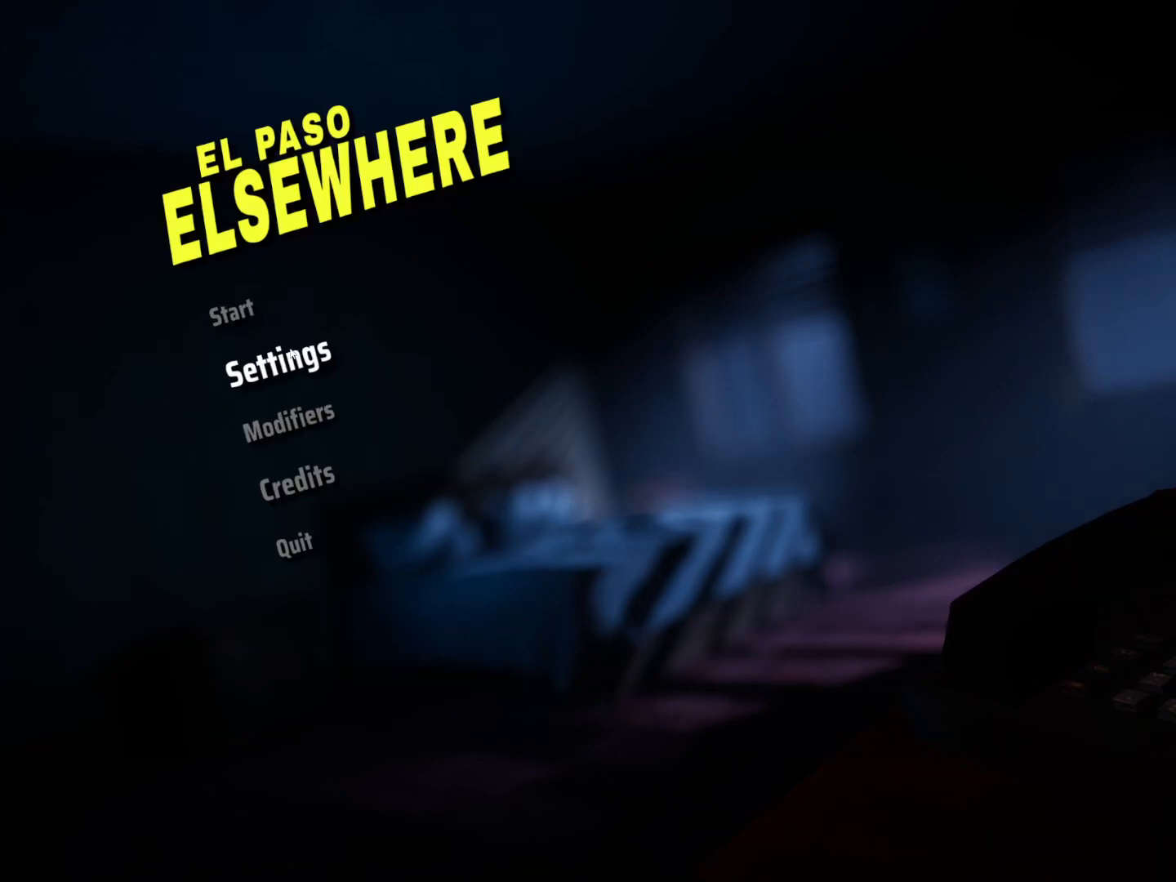
{"keys": [], "mouse": [], "events": [[417, "mouse_left", "down"], [467, "mouse_left", "up"]]}
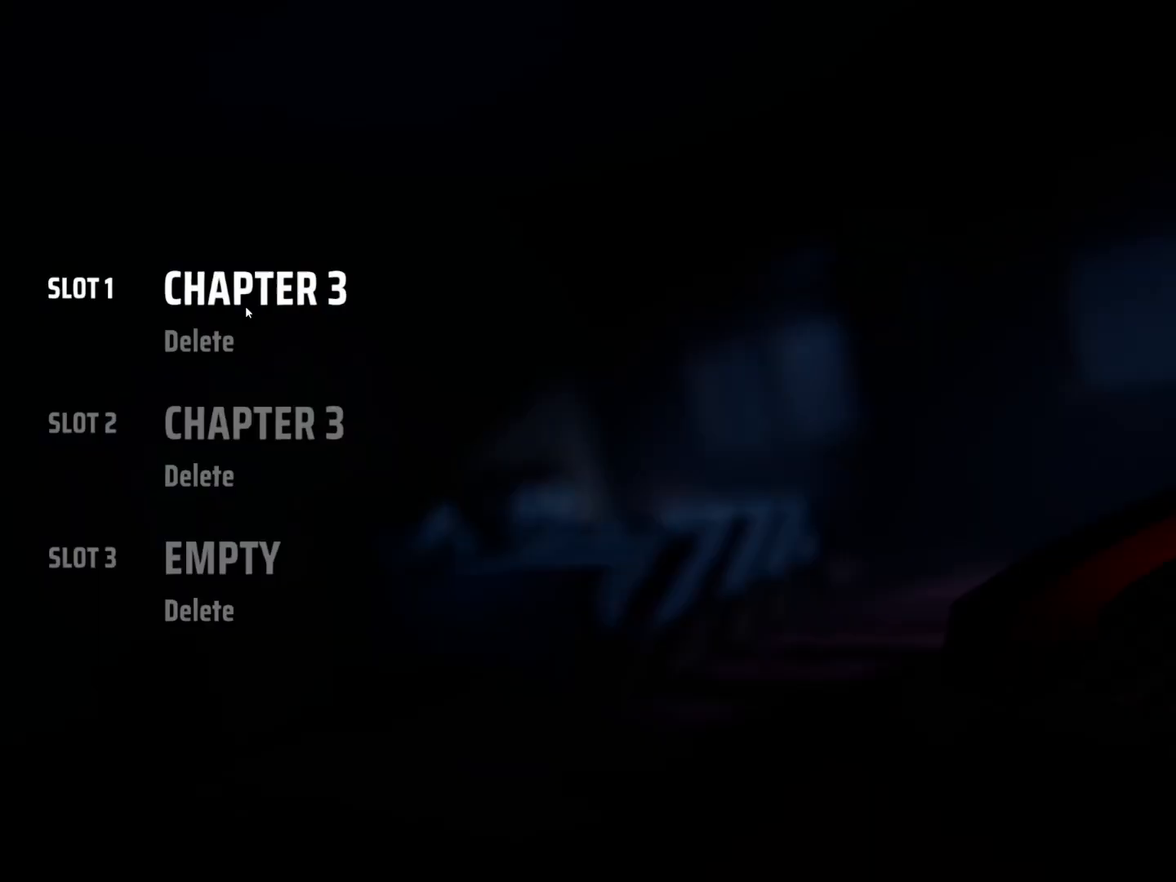
{"keys": [], "mouse": [], "events": [[300, "mouse_left", "down"], [333, "mouse_left", "up"]]}
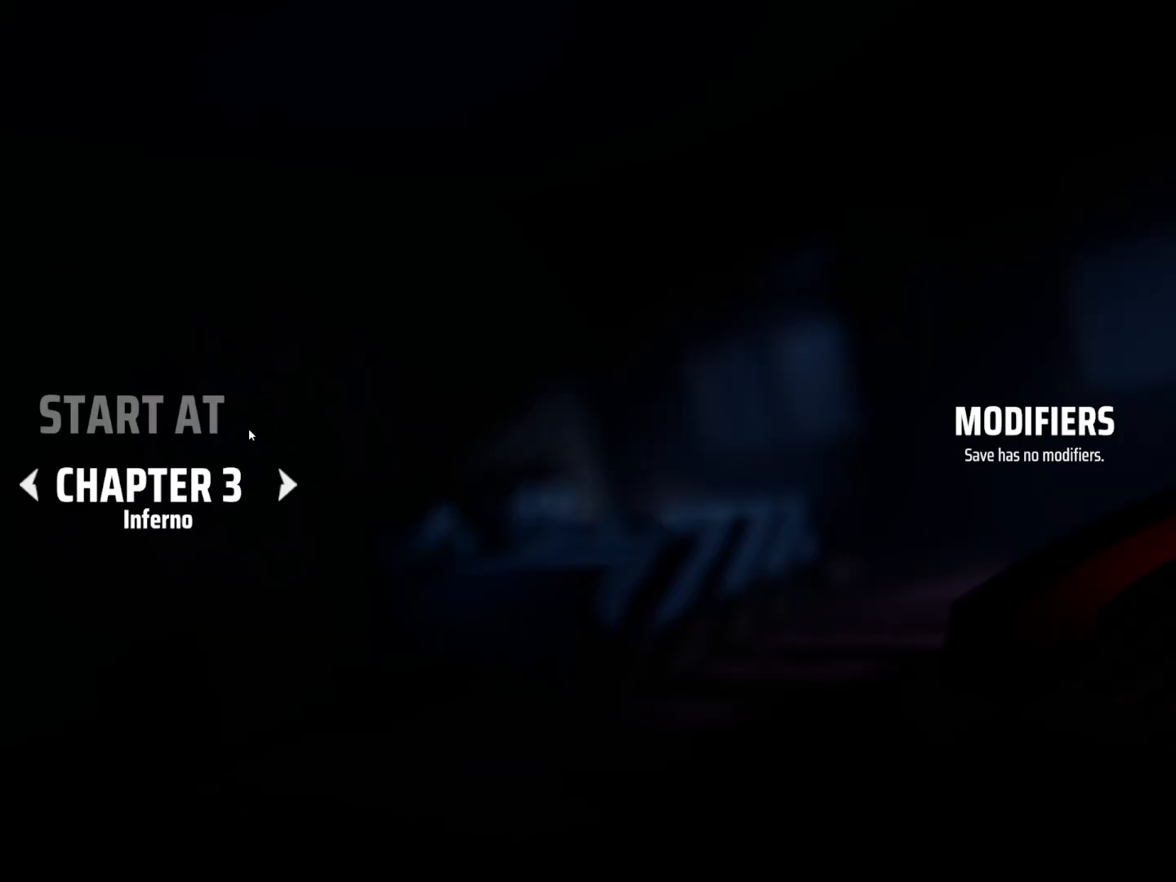
{"keys": [], "mouse": [], "events": []}
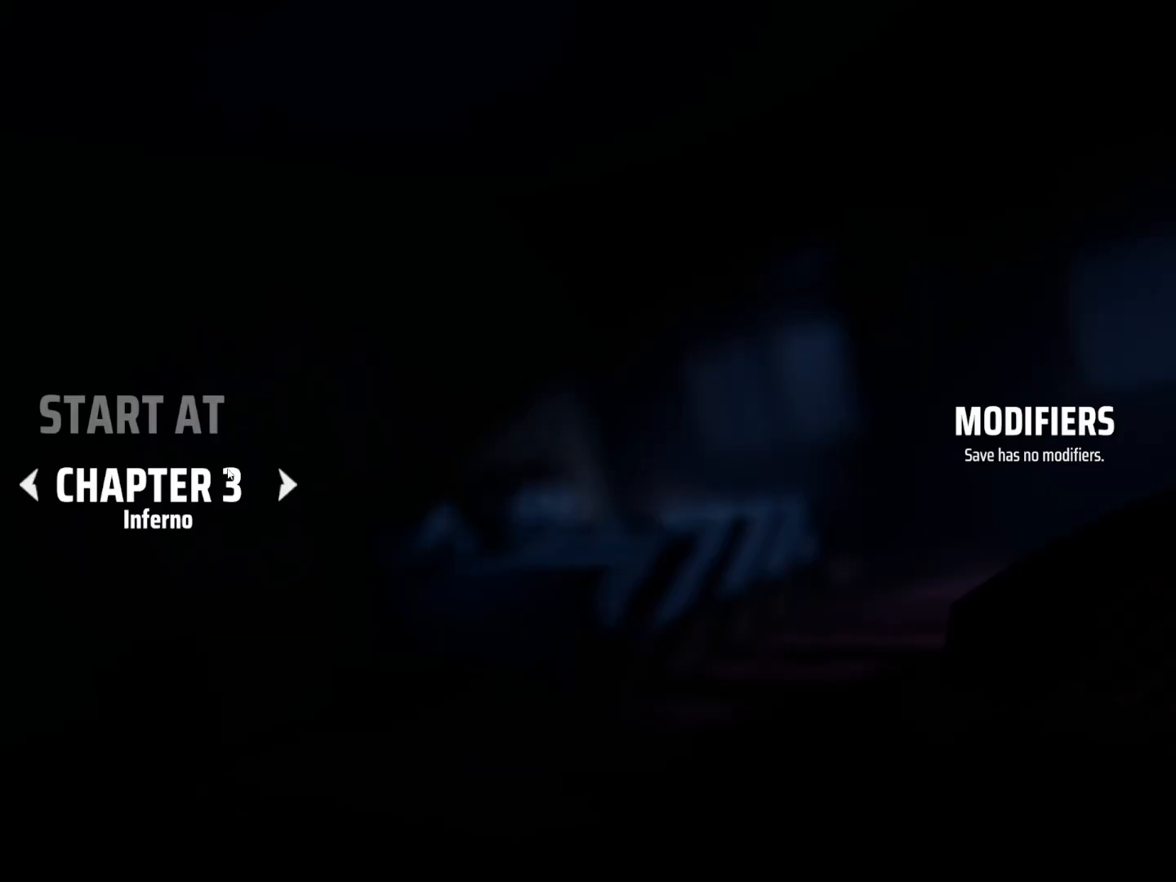
{"keys": [], "mouse": [], "events": []}
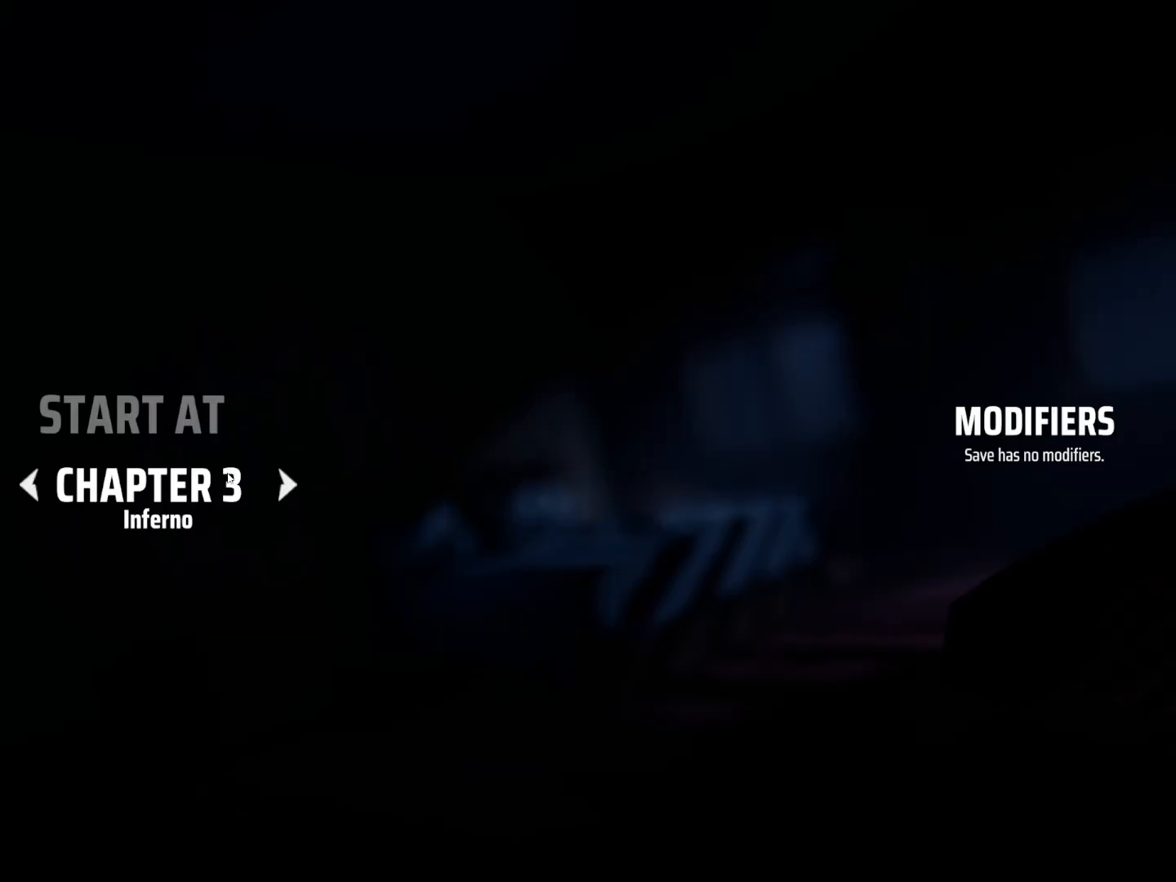
{"keys": [], "mouse": [], "events": [[333, "mouse_left", "down"], [483, "mouse_left", "up"]]}
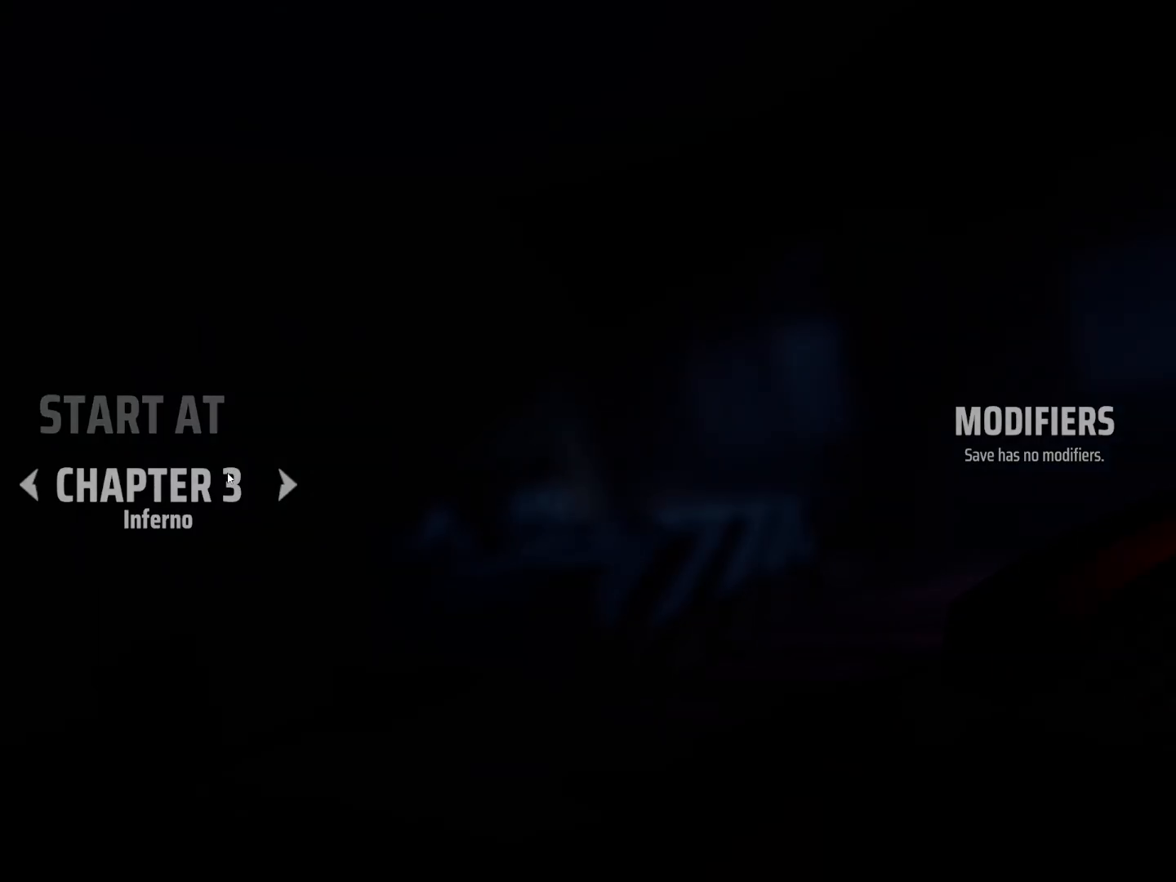
{"keys": [], "mouse": [], "events": []}
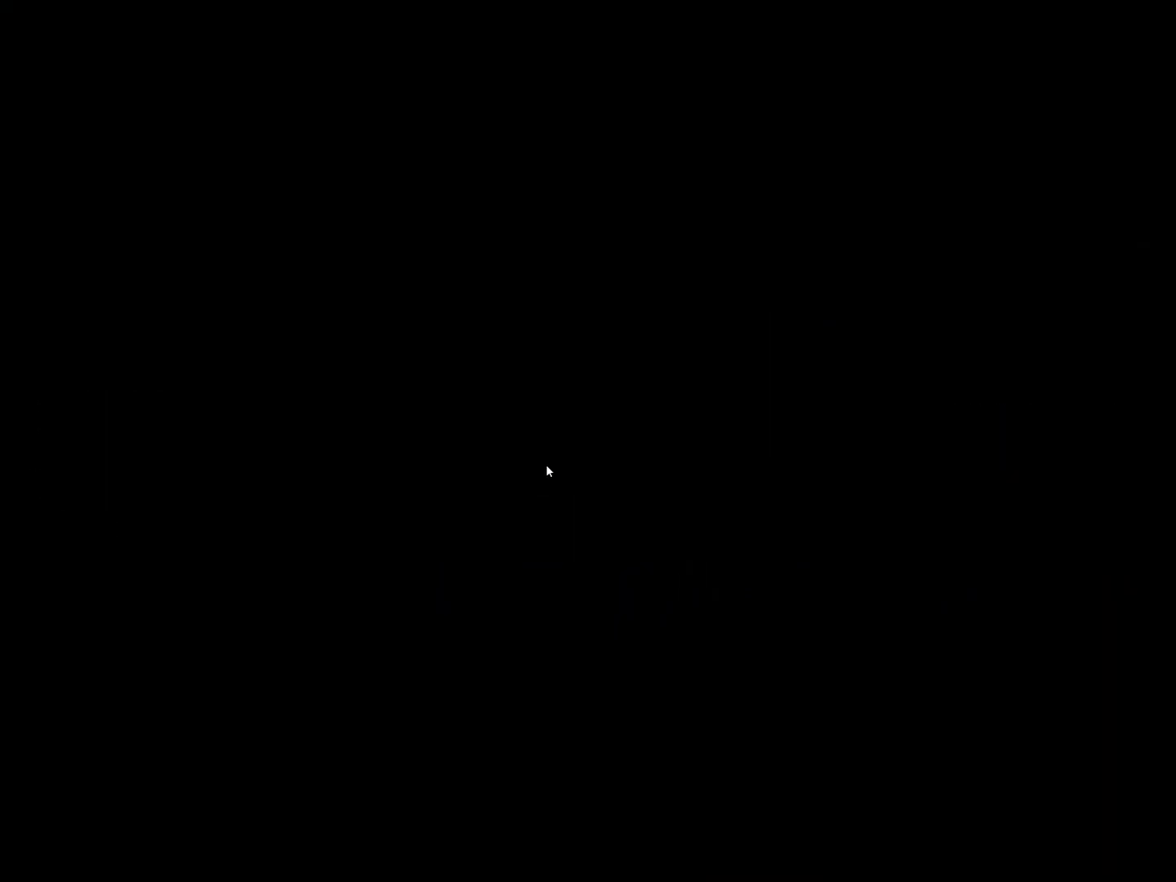
{"keys": ["w"], "mouse": [], "events": [[267, "w", "down"]]}
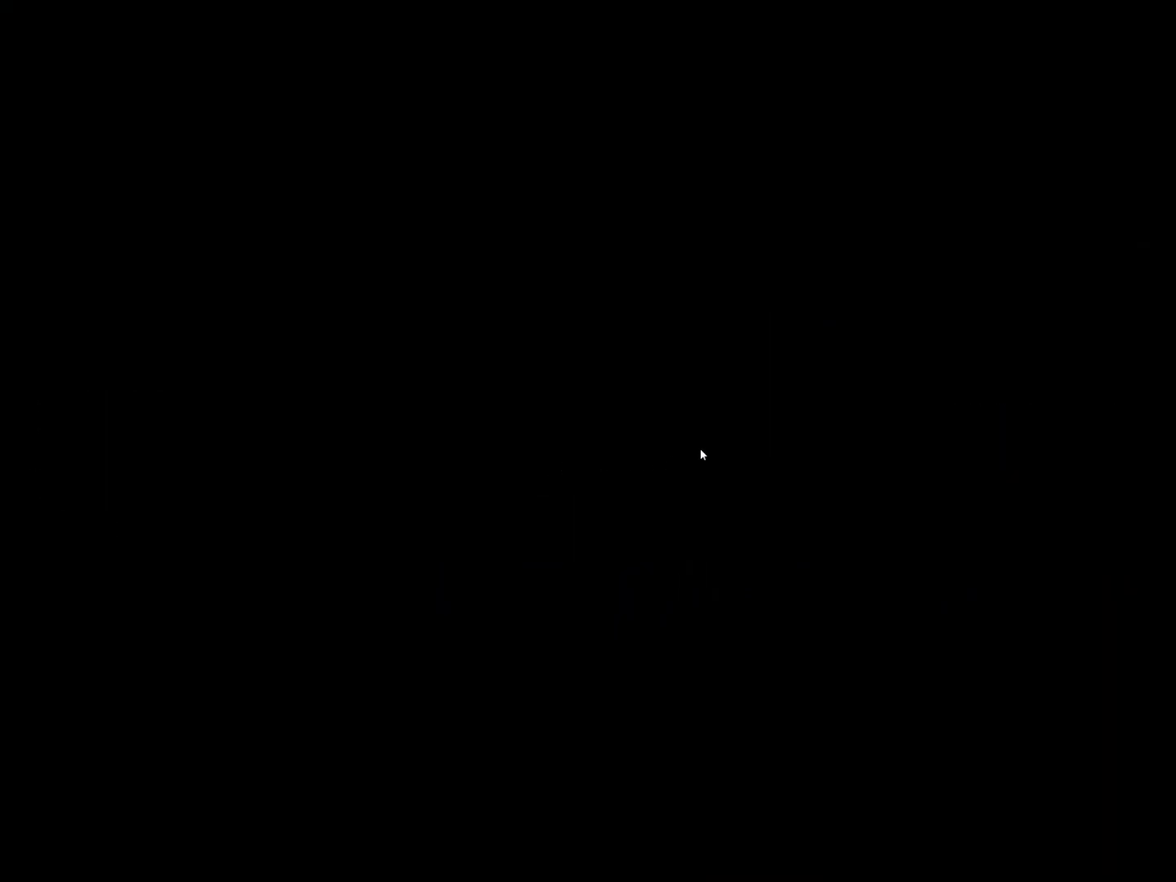
{"keys": ["e", "w"], "mouse": [], "events": [[150, "e", "down"], [283, "escape", "down"], [417, "escape", "up"]]}
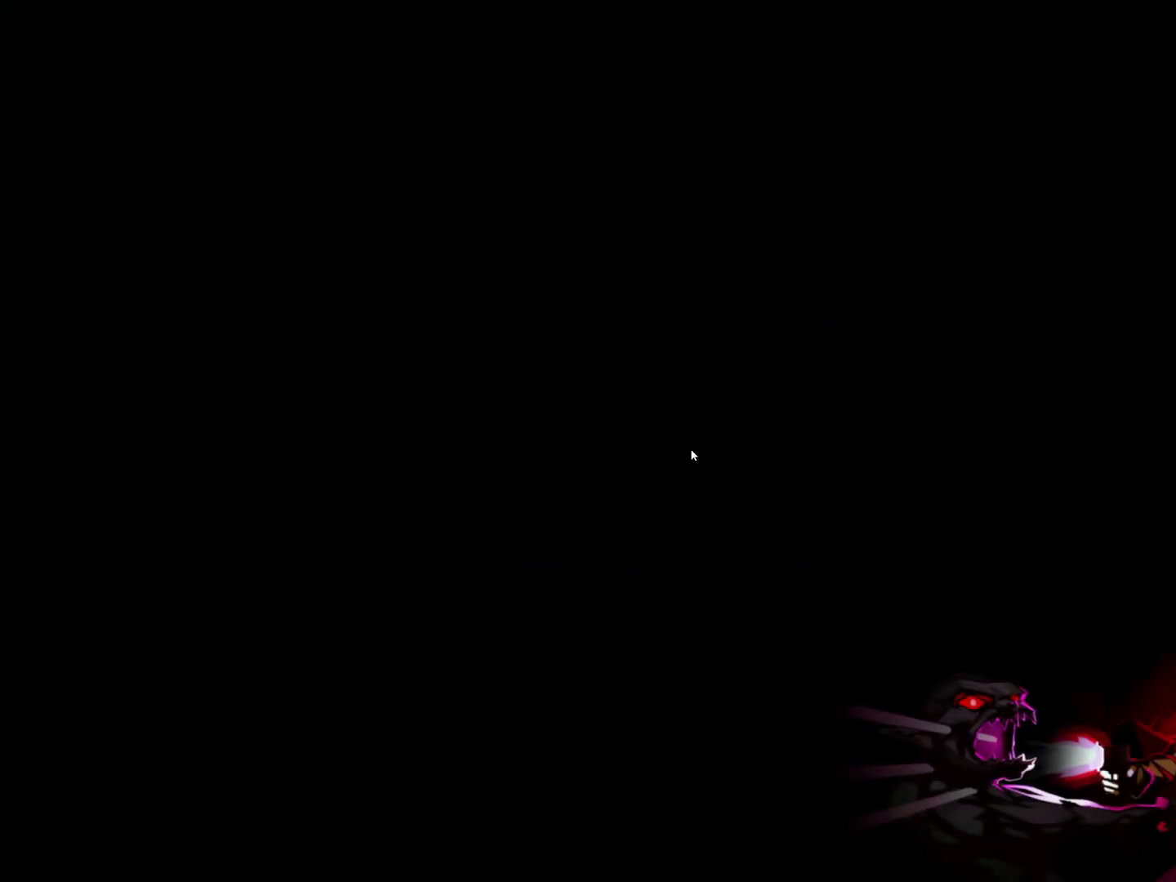
{"keys": ["e", "w"], "mouse": [], "events": [[33, "escape", "down"], [167, "escape", "up"], [300, "escape", "down"], [450, "escape", "up"]]}
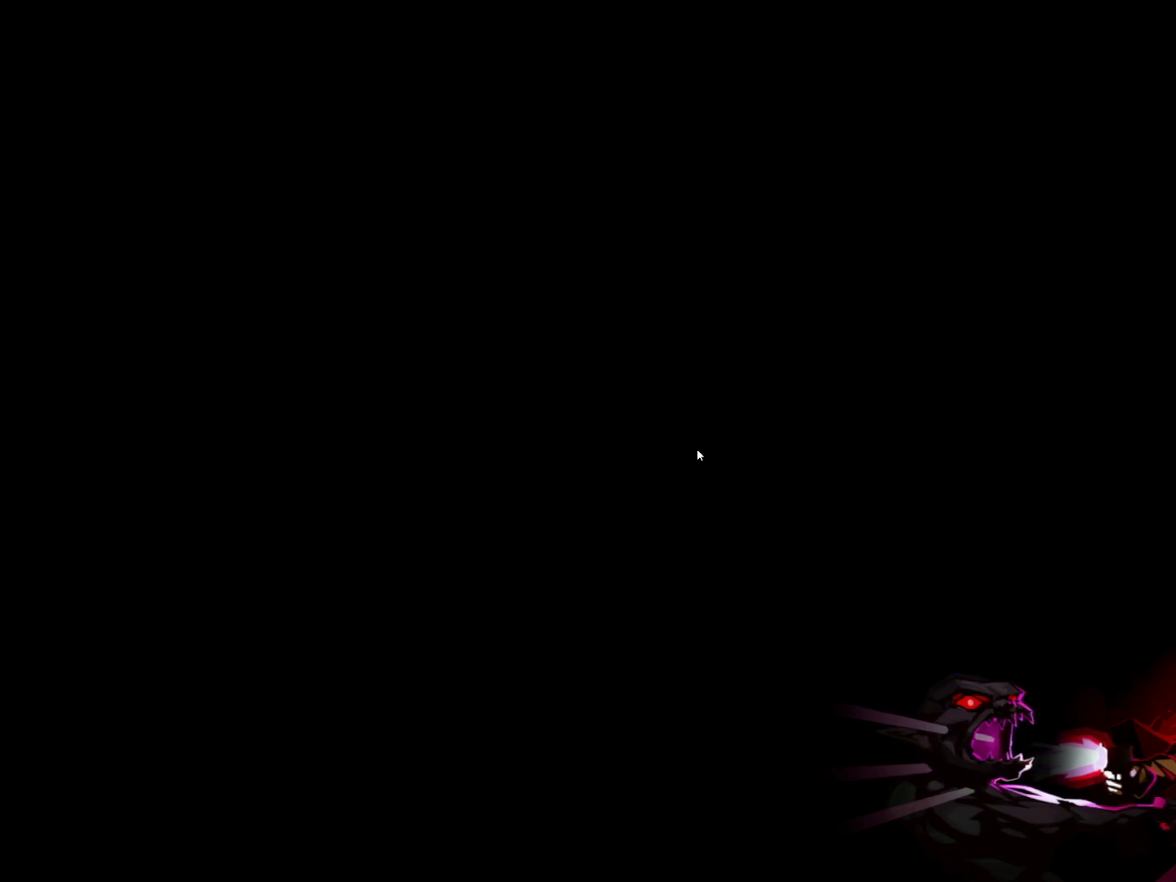
{"keys": ["e", "escape", "w"], "mouse": [], "events": [[33, "escape", "down"], [133, "escape", "up"], [267, "escape", "down"], [367, "escape", "up"], [500, "escape", "down"]]}
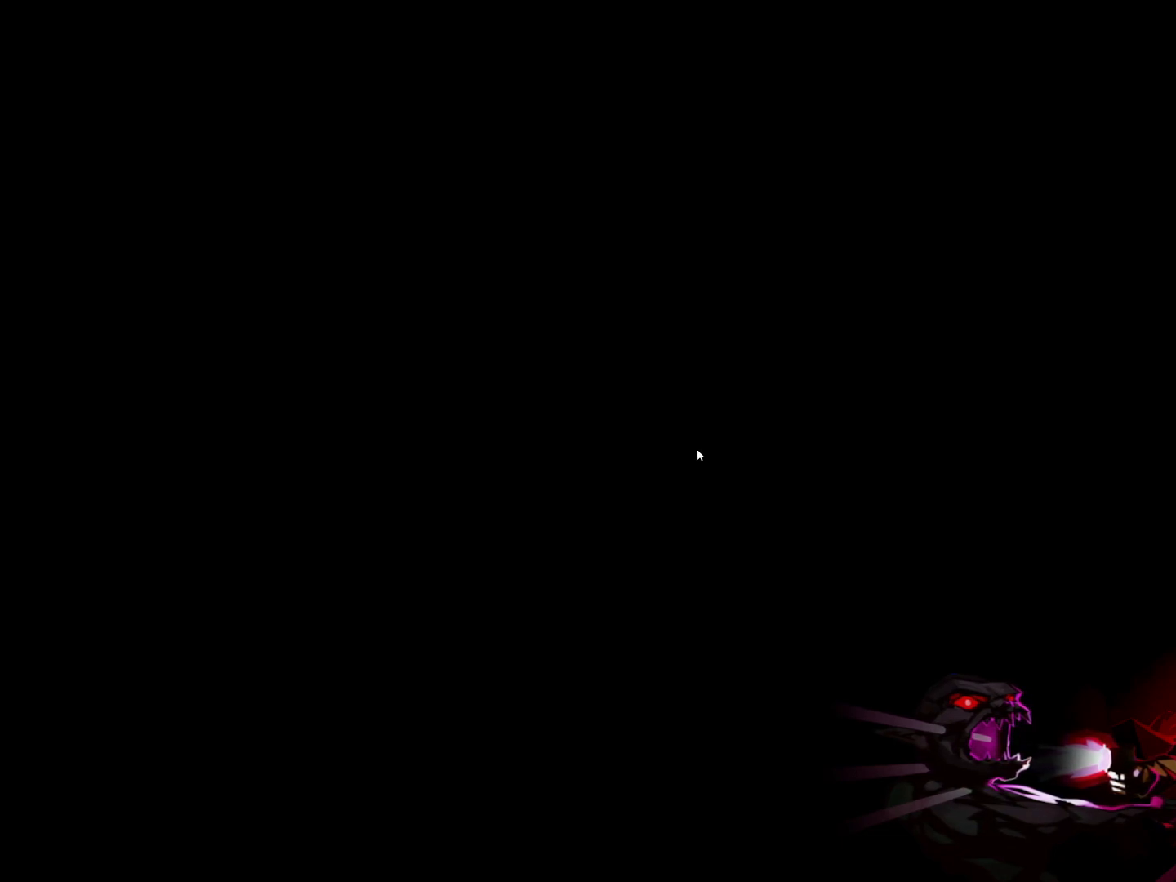
{"keys": ["e", "w"], "mouse": [], "events": [[100, "escape", "up"], [200, "escape", "down"], [283, "escape", "up"], [383, "escape", "down"], [467, "escape", "up"]]}
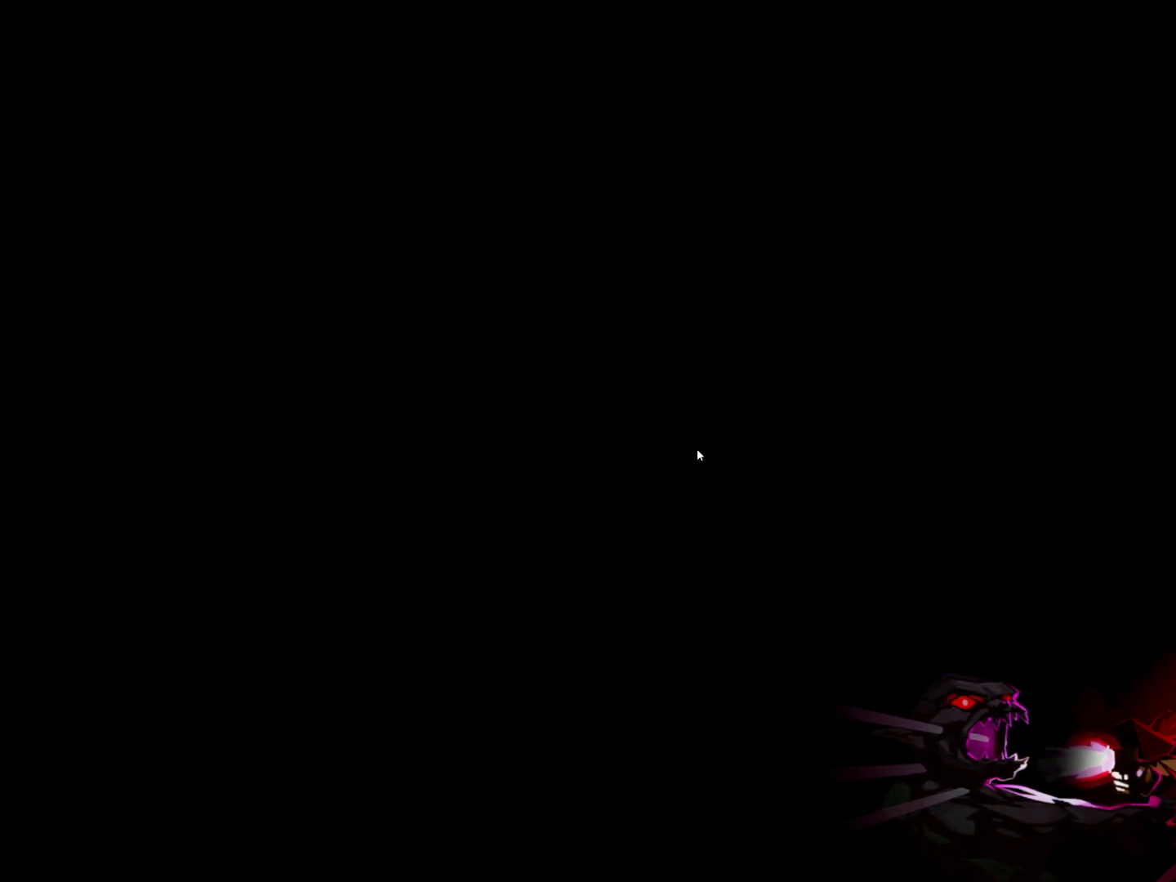
{"keys": ["e", "escape", "w"], "mouse": [], "events": [[117, "escape", "down"], [200, "escape", "up"], [300, "escape", "down"], [400, "escape", "up"], [500, "escape", "down"]]}
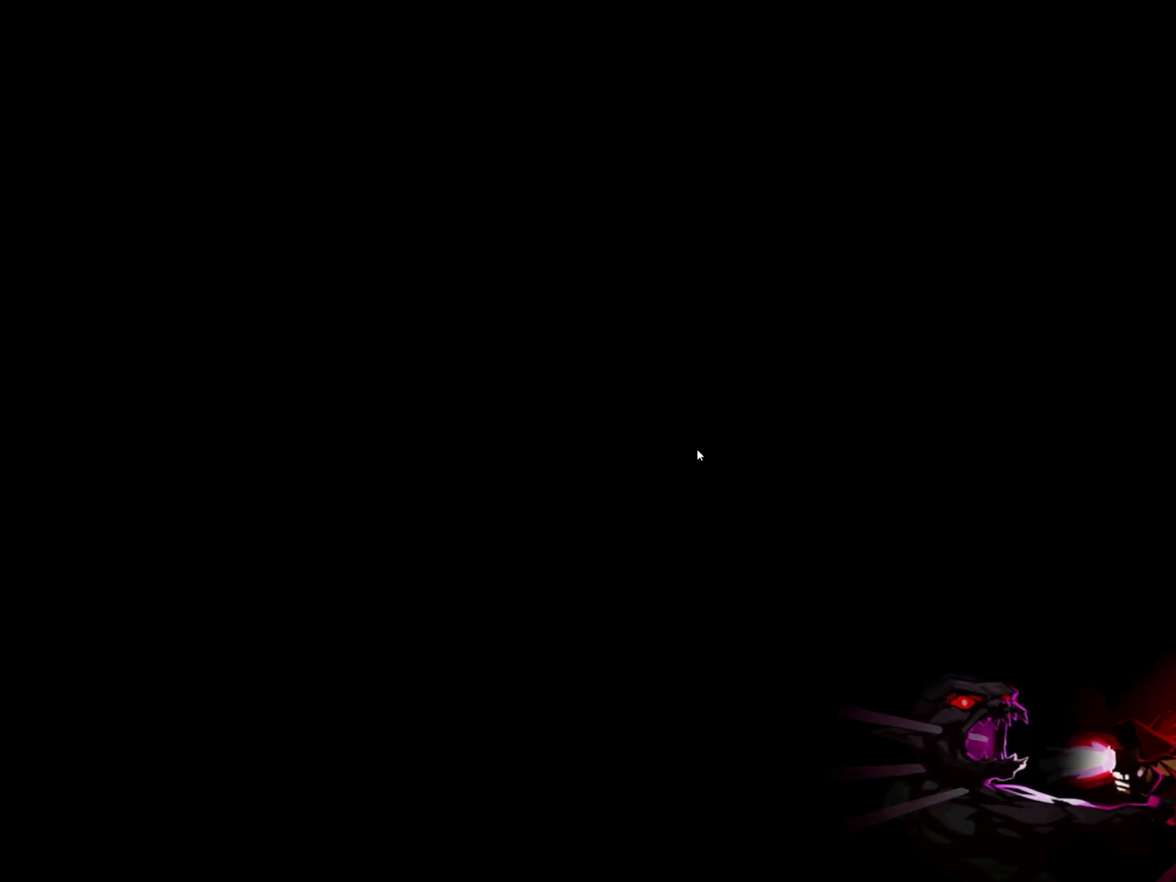
{"keys": ["e", "w"], "mouse": [], "events": [[100, "escape", "up"], [183, "escape", "down"], [317, "escape", "up"], [417, "escape", "down"], [500, "escape", "up"]]}
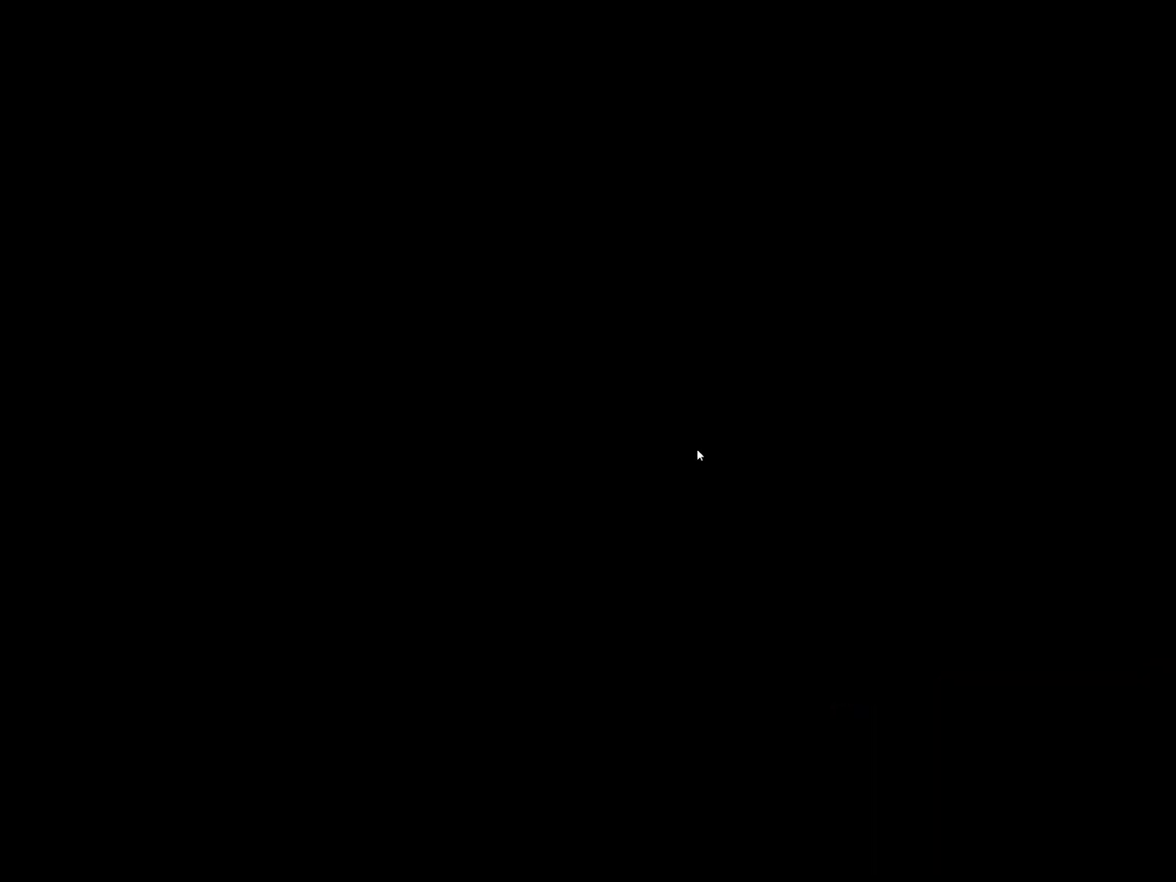
{"keys": ["e", "w"], "mouse": [], "events": [[100, "escape", "down"], [200, "escape", "up"], [283, "escape", "down"], [417, "escape", "up"]]}
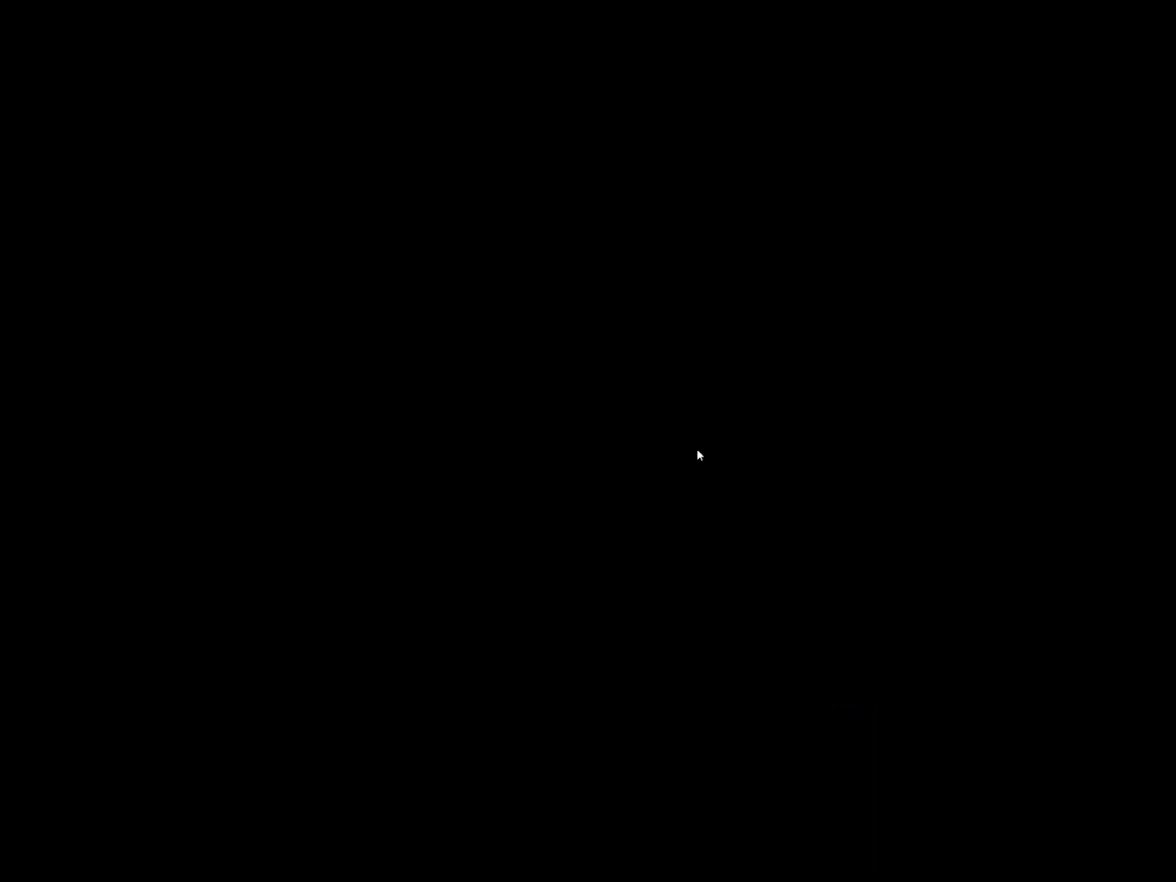
{"keys": ["e", "w"], "mouse": [], "events": [[17, "escape", "down"], [167, "escape", "up"], [250, "escape", "down"], [350, "escape", "up"]]}
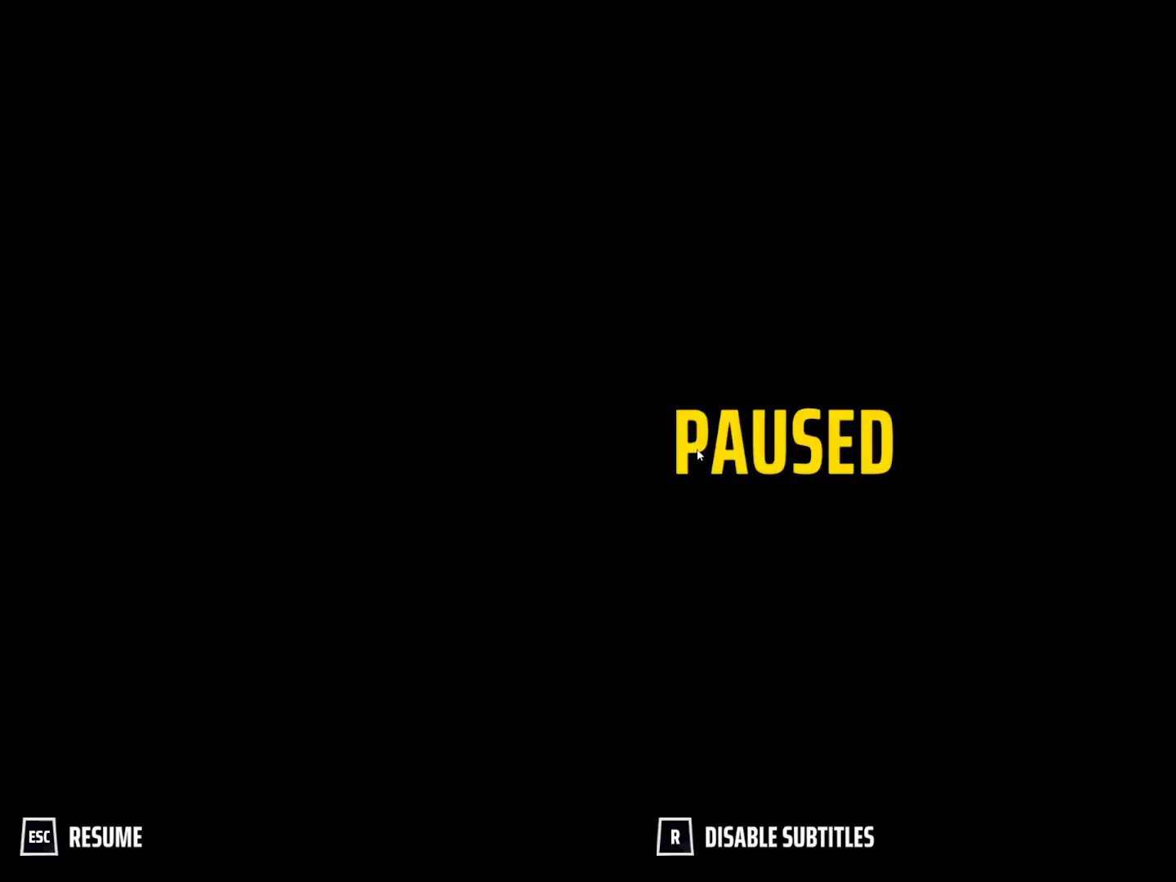
{"keys": ["e", "w"], "mouse": [], "events": []}
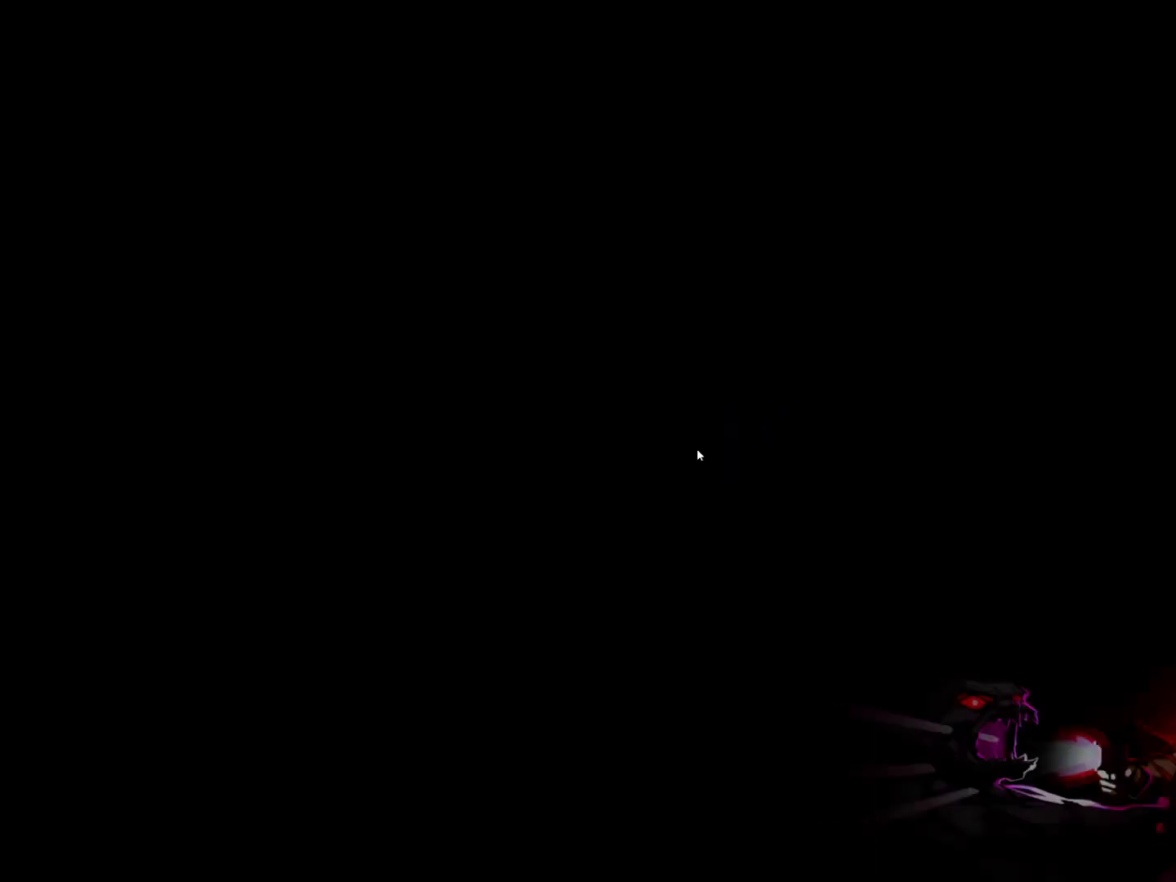
{"keys": ["c", "w"], "mouse": [], "events": [[333, "e", "up"], [483, "c", "down"]]}
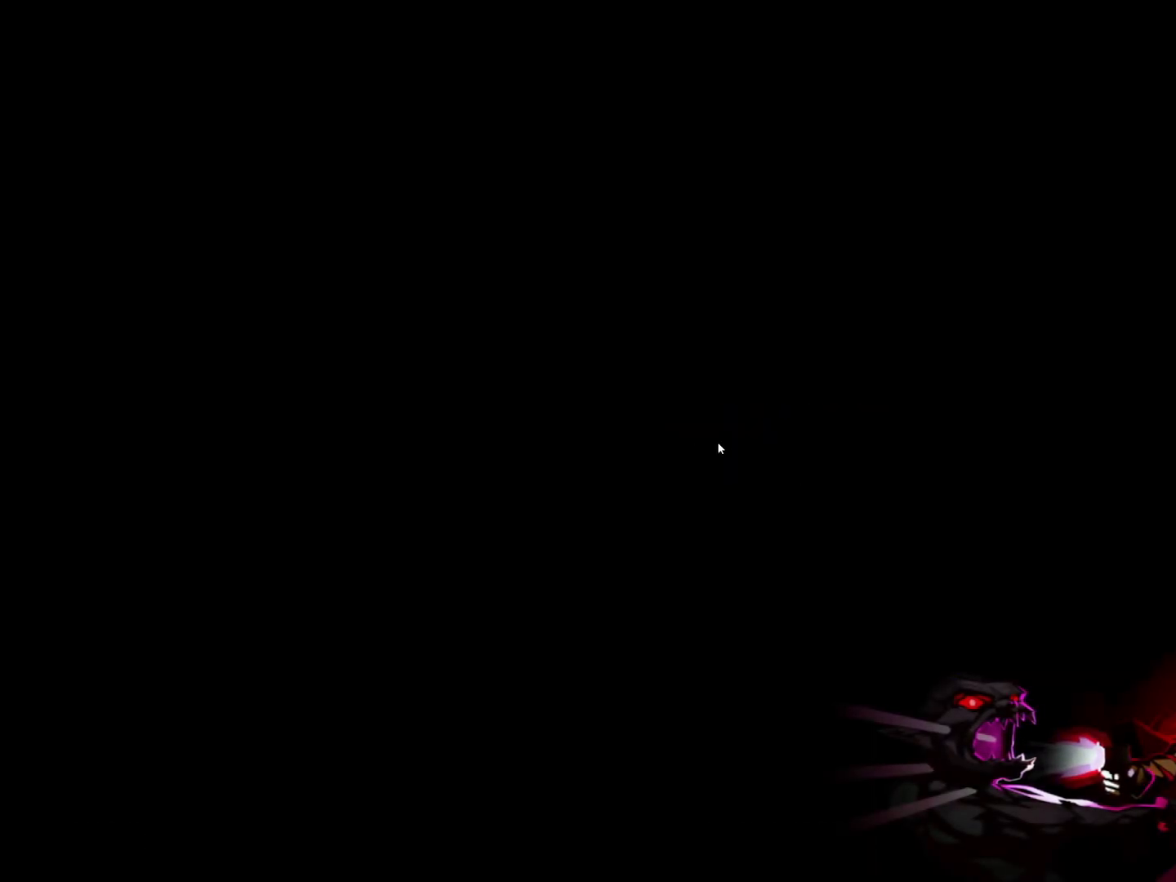
{"keys": ["w"], "mouse": [], "events": [[67, "c", "up"], [167, "c", "down"], [300, "c", "up"], [400, "c", "down"], [483, "c", "up"]]}
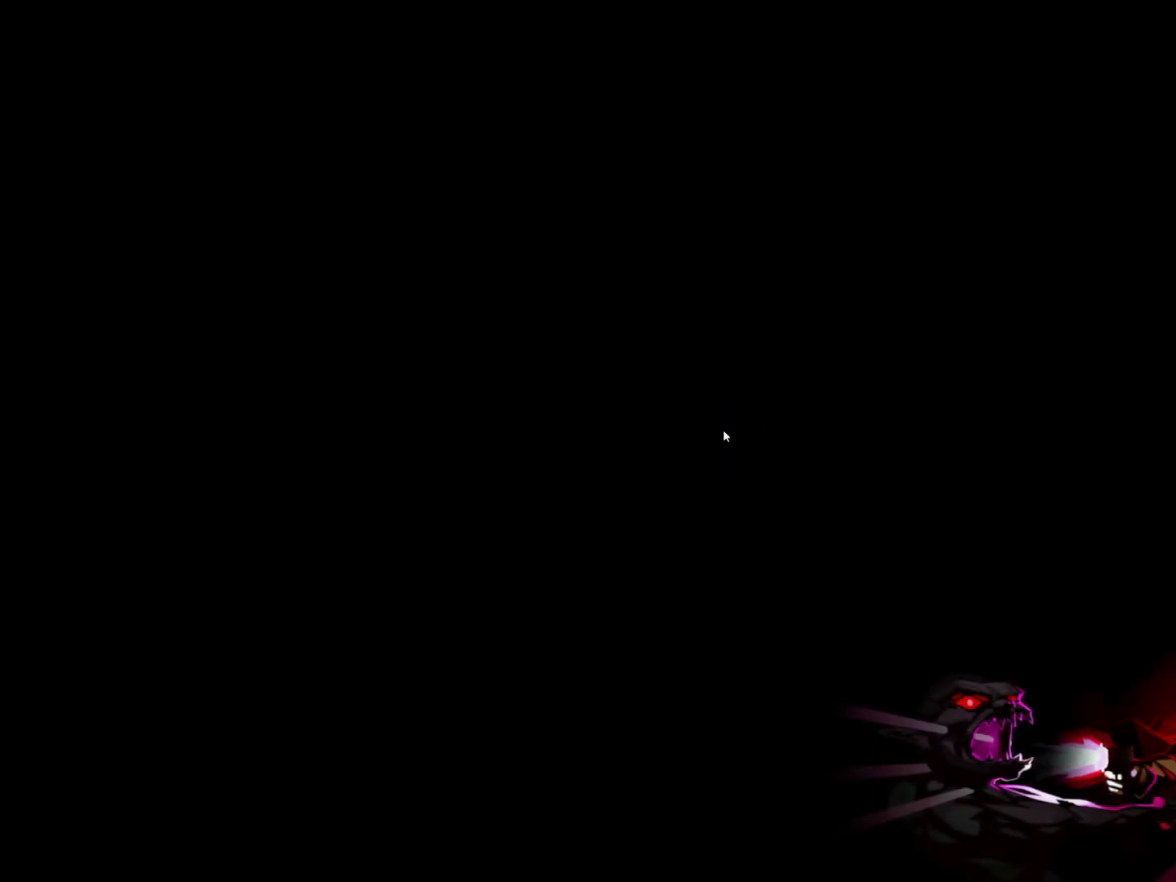
{"keys": ["w"], "mouse": [], "events": [[133, "c", "down"], [183, "c", "up"], [317, "c", "down"], [367, "c", "up"]]}
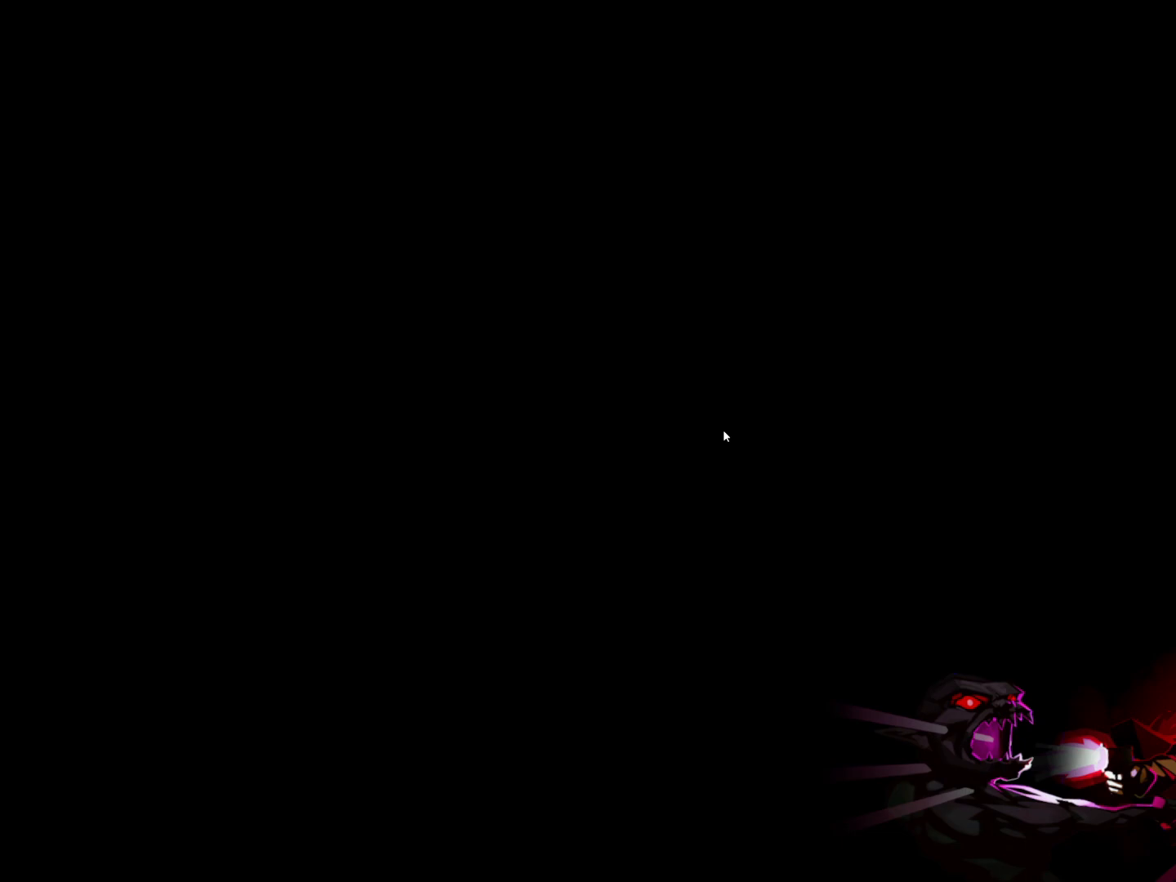
{"keys": ["w"], "mouse": [], "events": [[17, "c", "down"], [50, "c", "up"], [200, "c", "down"], [233, "c", "up"], [383, "c", "down"], [483, "c", "up"]]}
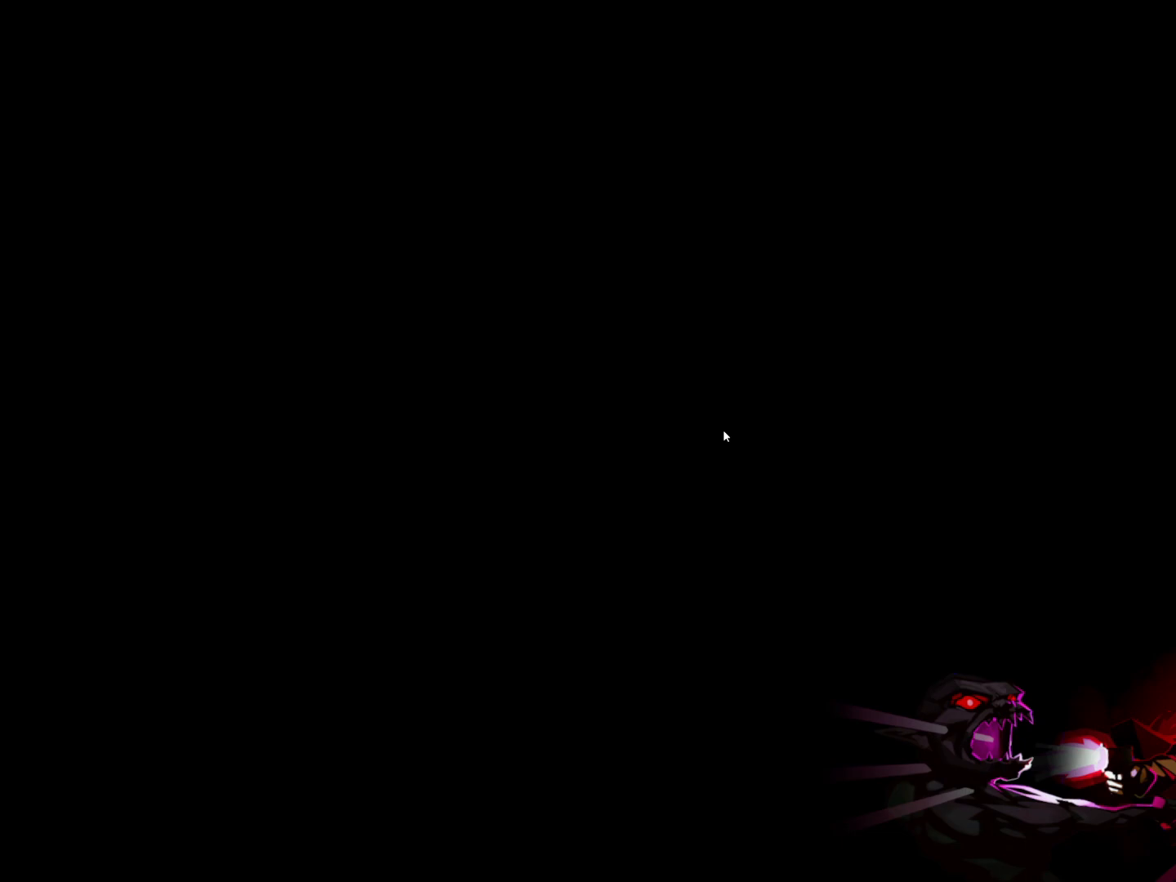
{"keys": ["c", "w"], "mouse": [], "events": [[83, "c", "down"], [167, "c", "up"], [250, "c", "down"], [400, "c", "up"], [500, "c", "down"]]}
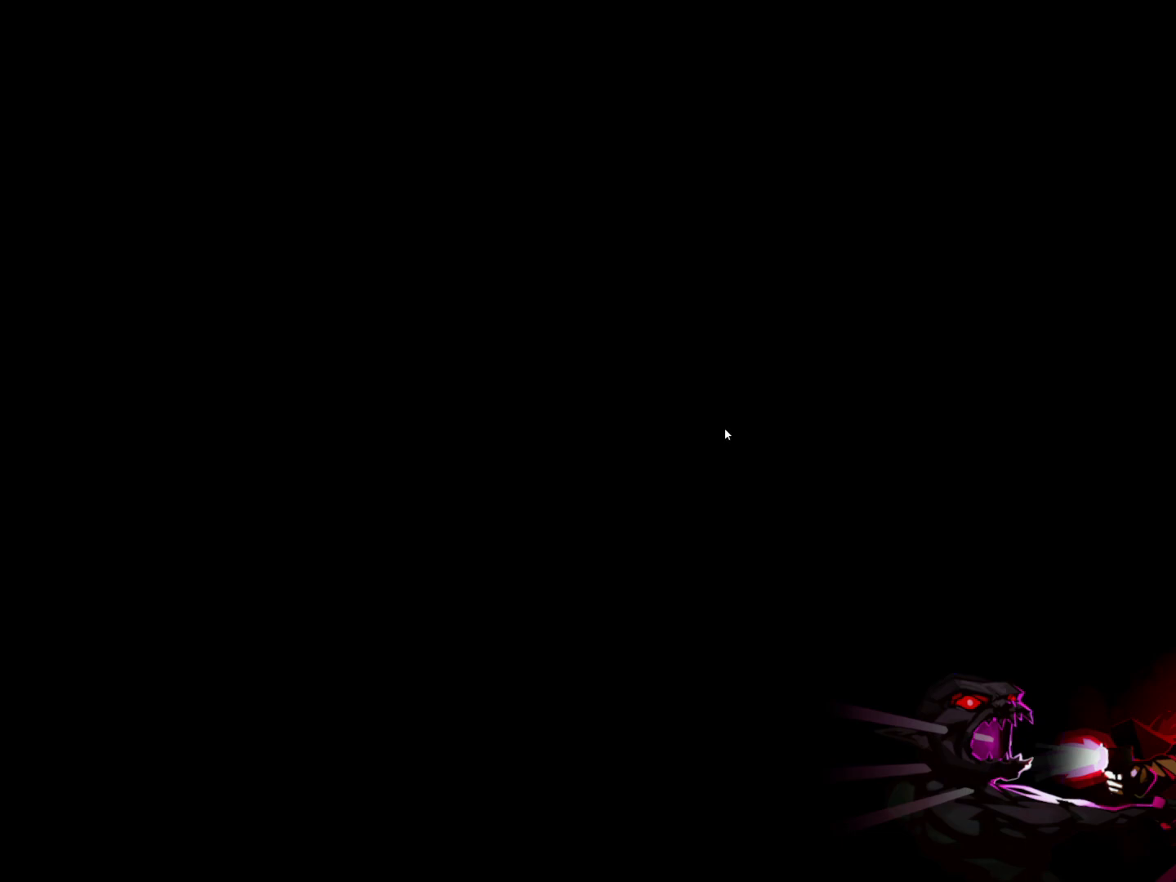
{"keys": ["w"], "mouse": [], "events": [[83, "c", "up"], [183, "c", "down"], [267, "c", "up"], [400, "c", "down"], [500, "c", "up"]]}
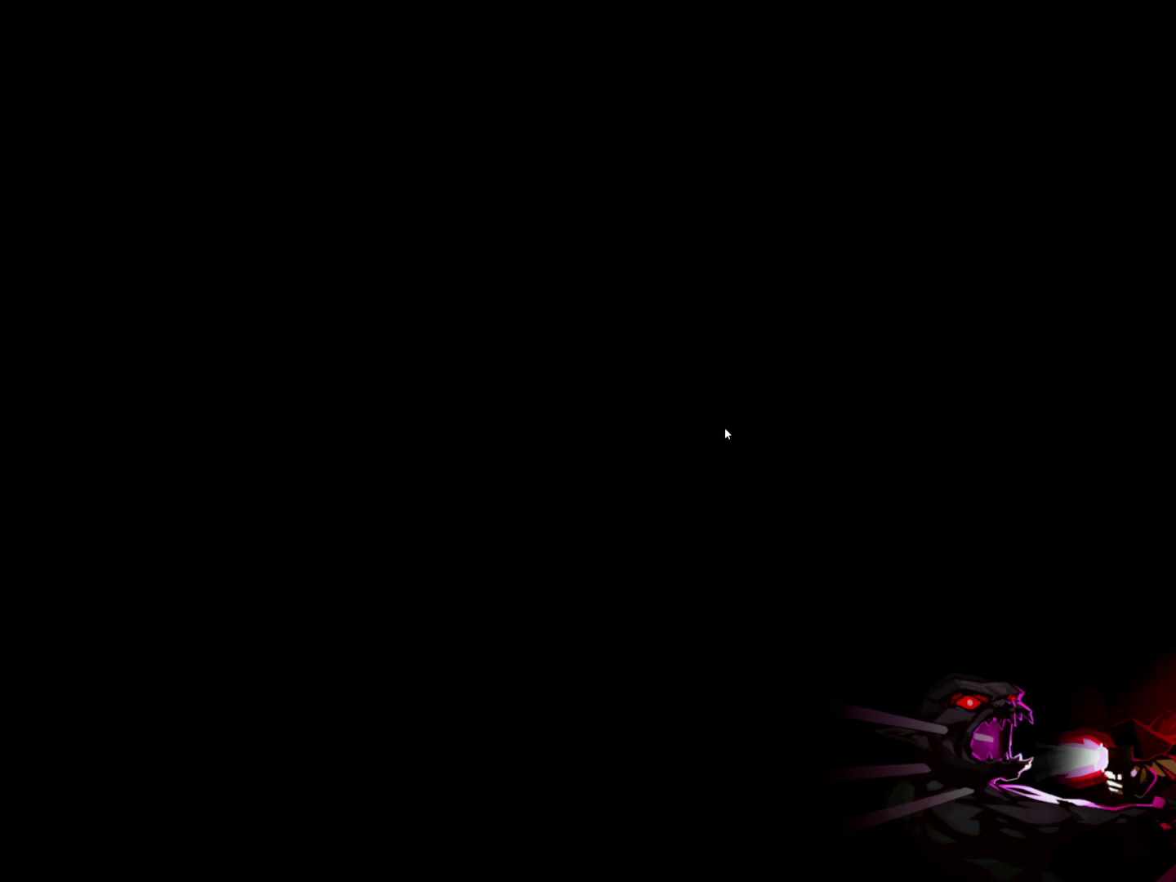
{"keys": ["w"], "mouse": [], "events": [[100, "c", "down"], [183, "c", "up"], [283, "c", "down"], [417, "c", "up"]]}